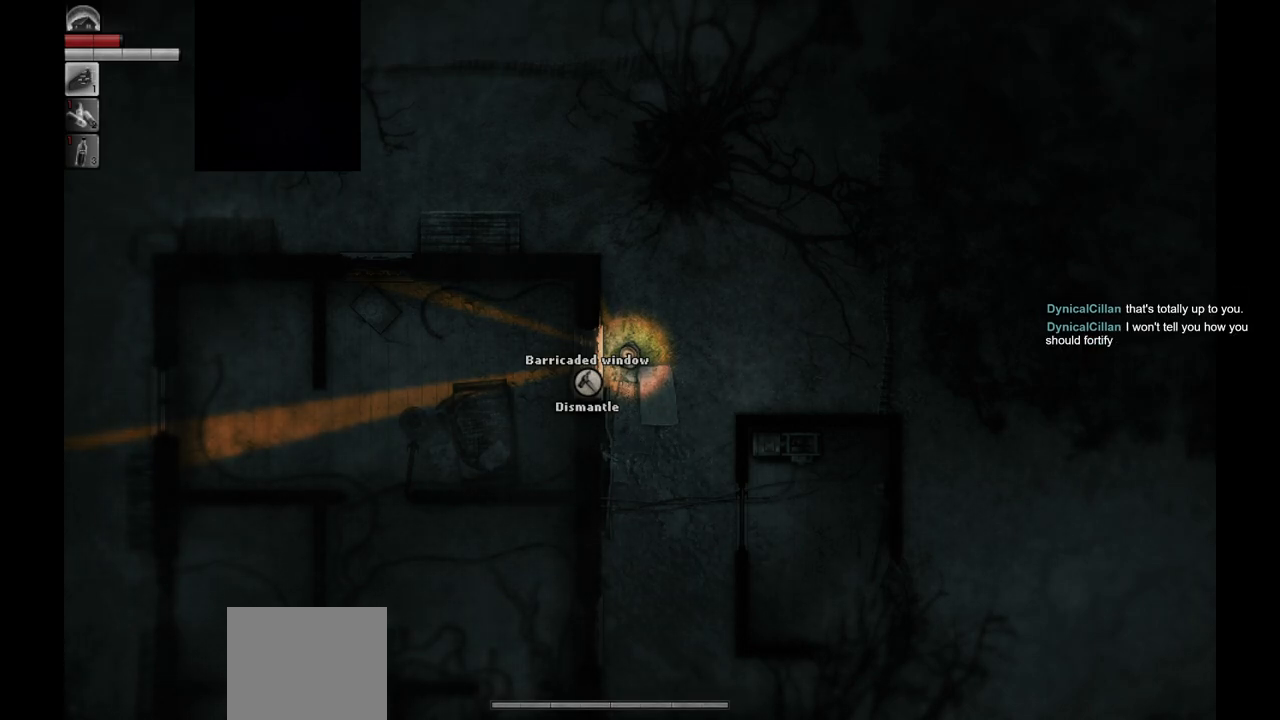
Gameplay with a controller (PlayStation layout); each line is a JSON object with the inputs held at the frame after it. "events" lists button and stick changes between this image and that frame as [ms after this image, input, new state], when the widget could be followed in between.
{"buttons": [], "left_stick": "up", "right_stick": "center", "events": [[100, "left_stick", "up-right"], [317, "left_stick", "up"]]}
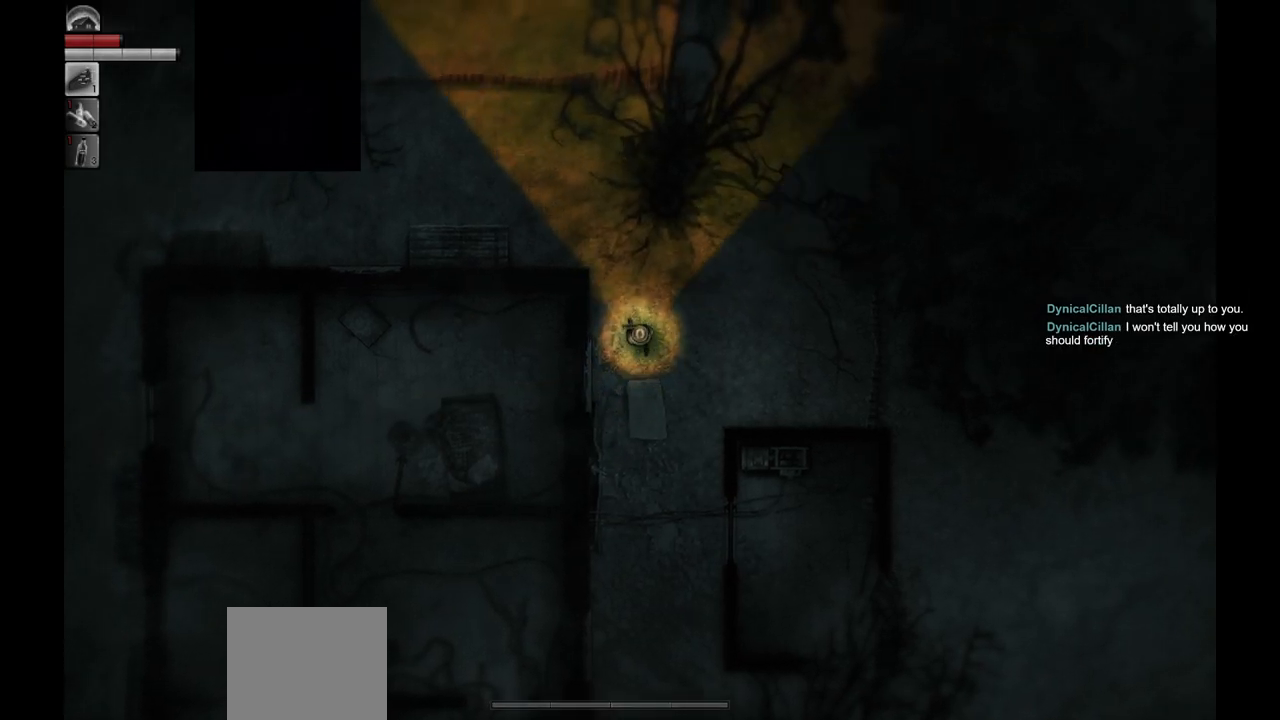
{"buttons": [], "left_stick": "down", "right_stick": "center", "events": [[50, "left_stick", "down-left"], [200, "left_stick", "down"]]}
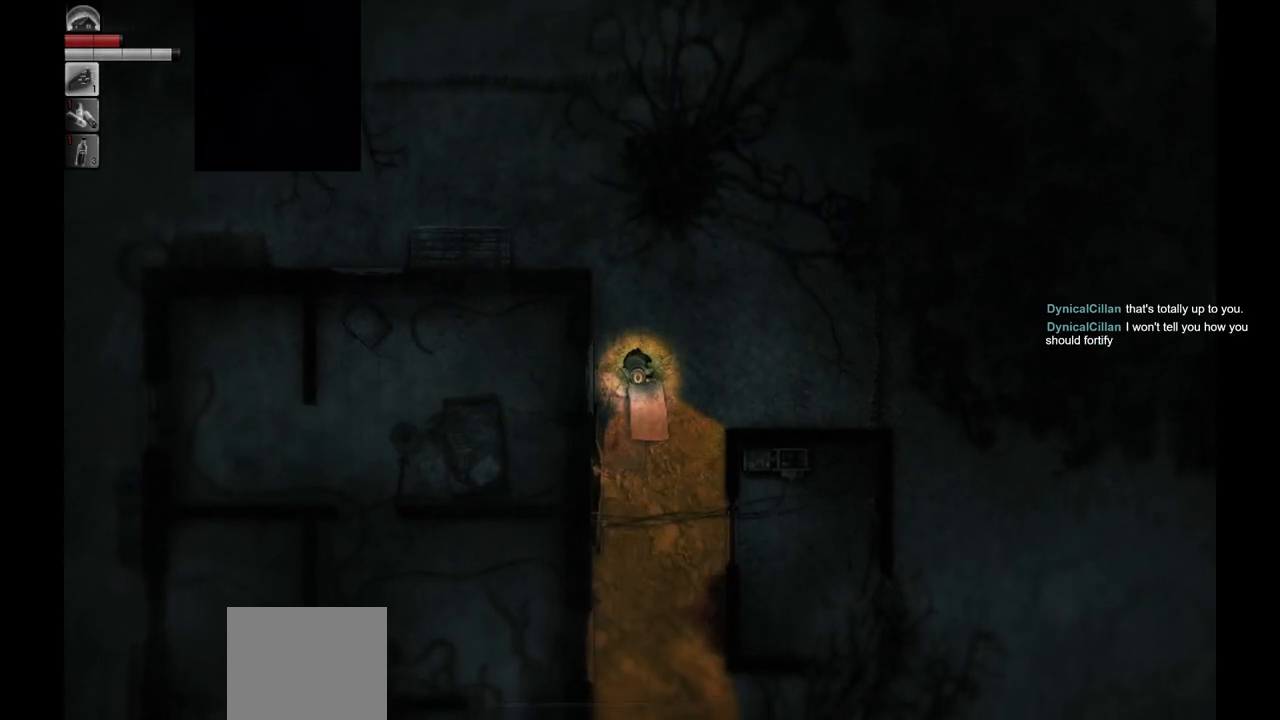
{"buttons": [], "left_stick": "down", "right_stick": "center", "events": []}
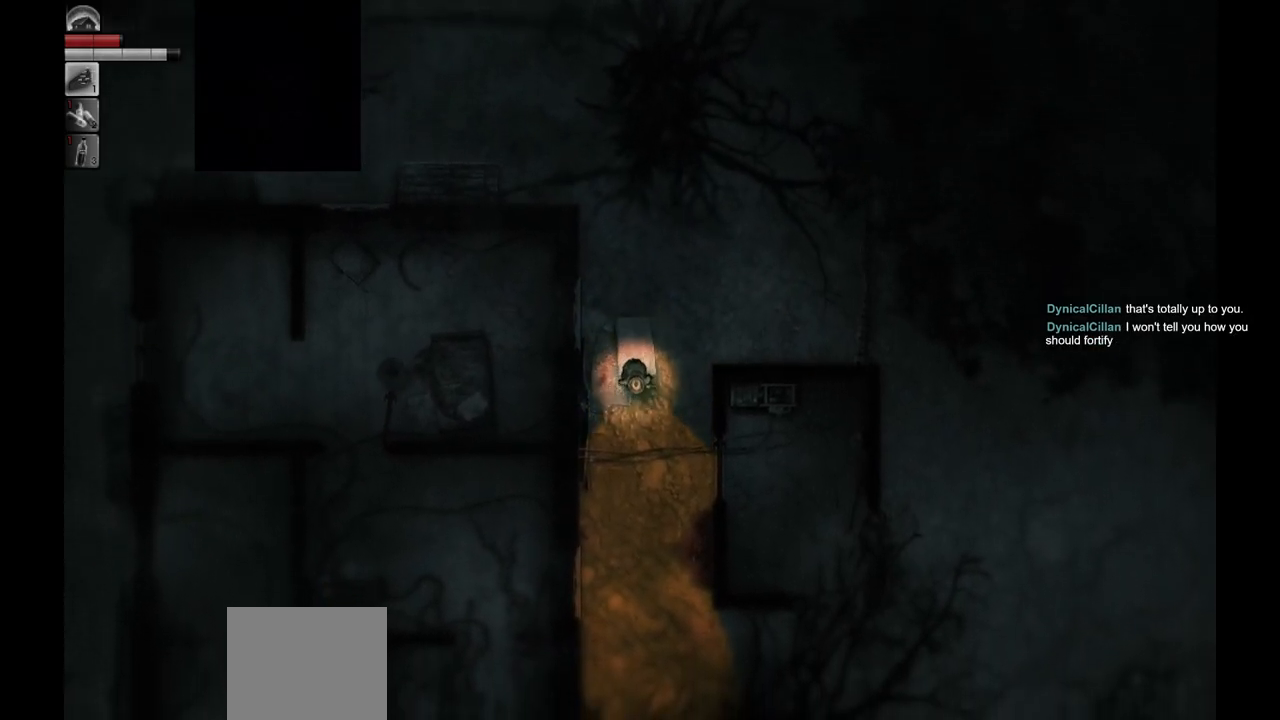
{"buttons": [], "left_stick": "down", "right_stick": "center", "events": []}
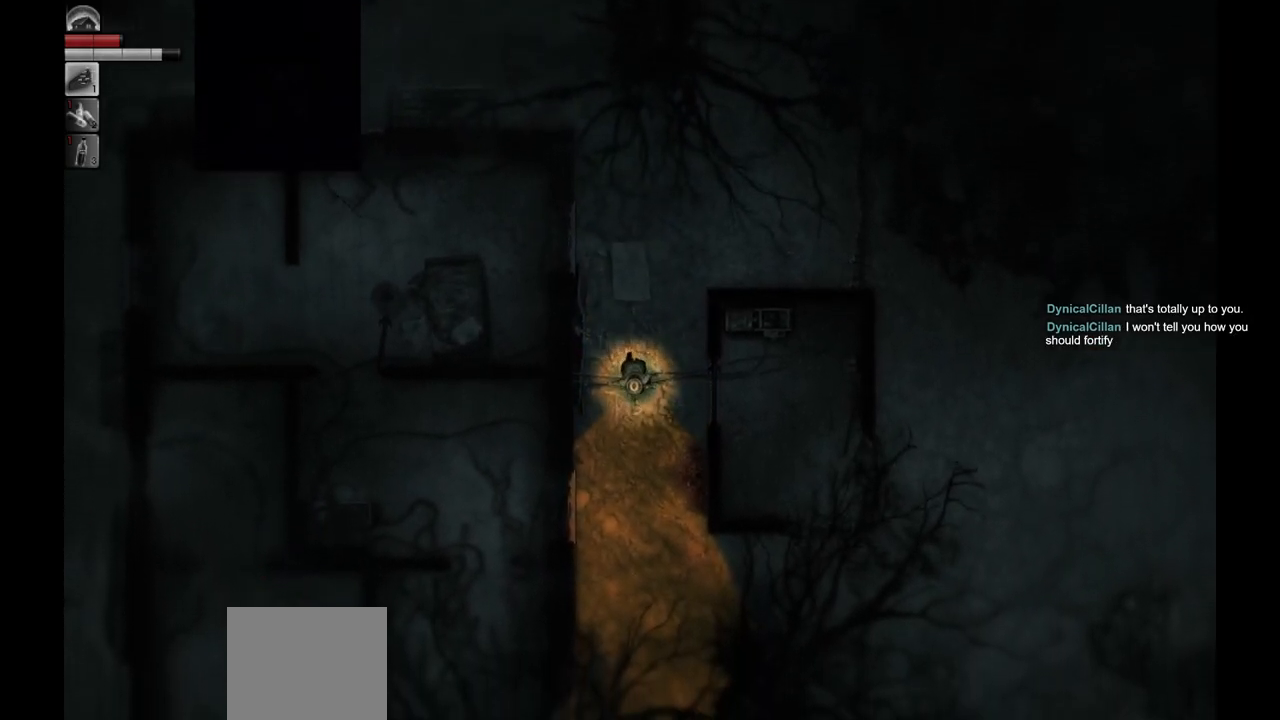
{"buttons": [], "left_stick": "down", "right_stick": "center", "events": []}
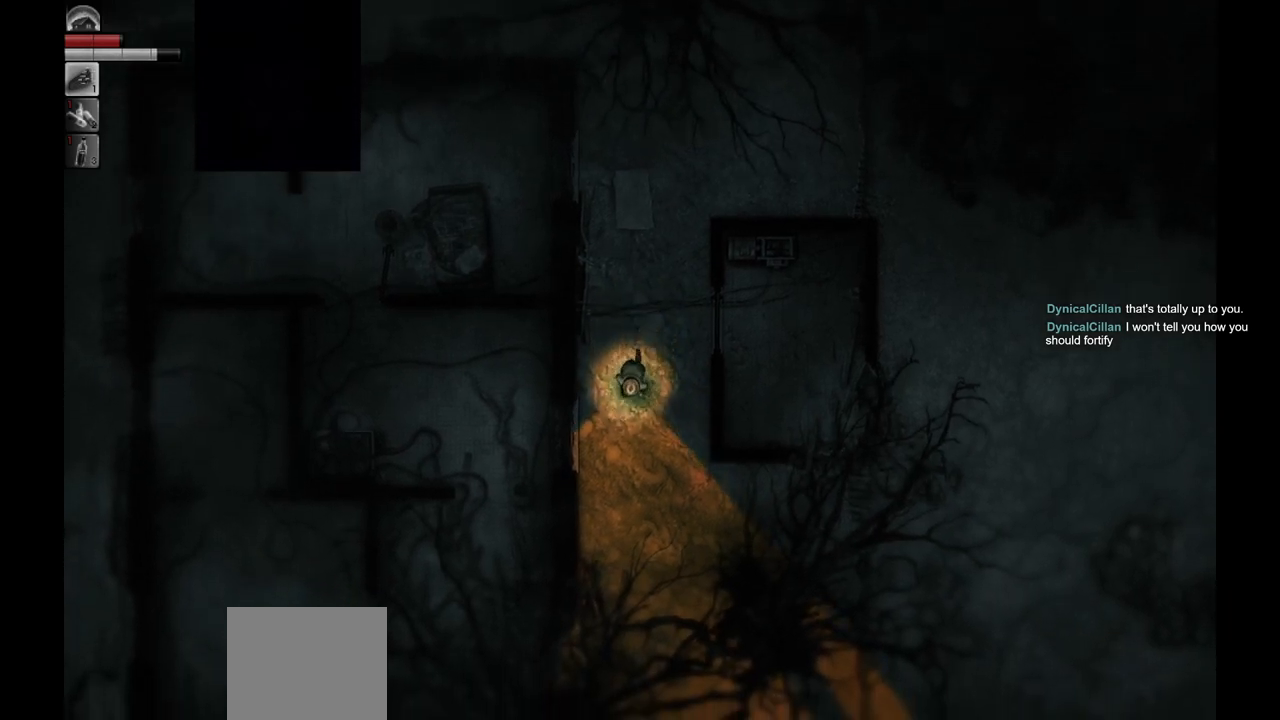
{"buttons": [], "left_stick": "down", "right_stick": "center", "events": []}
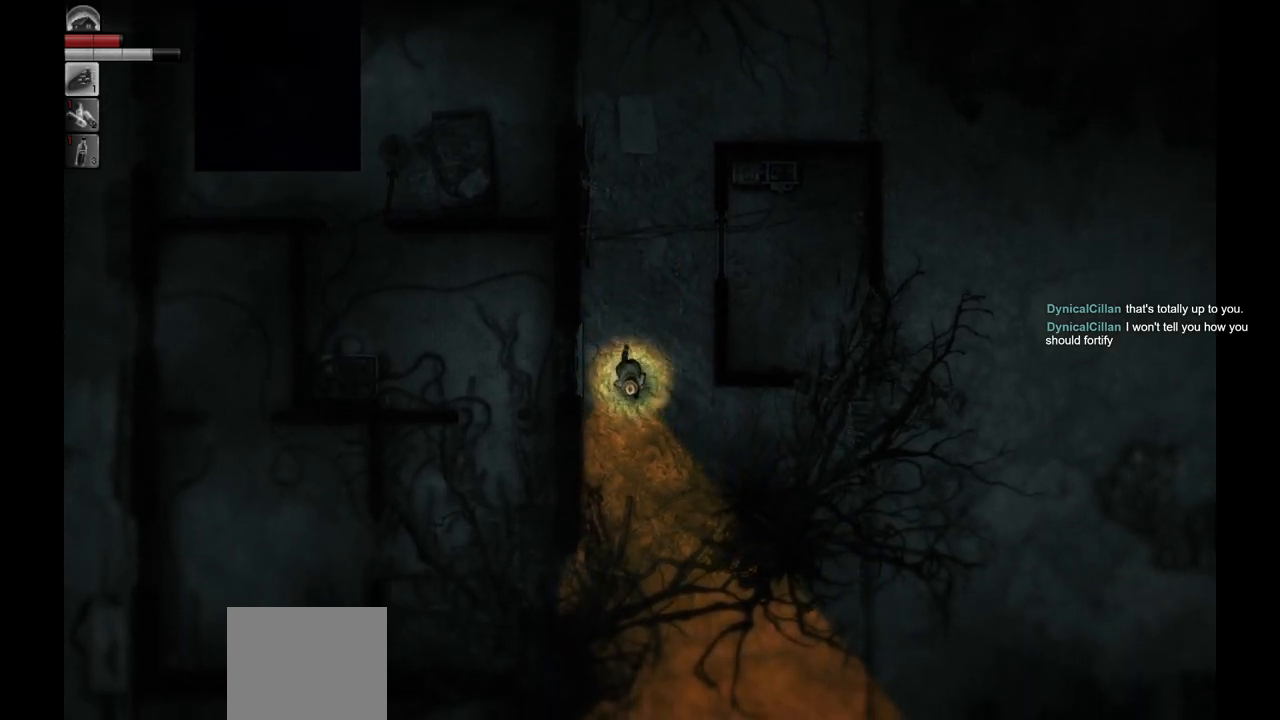
{"buttons": [], "left_stick": "down", "right_stick": "center", "events": []}
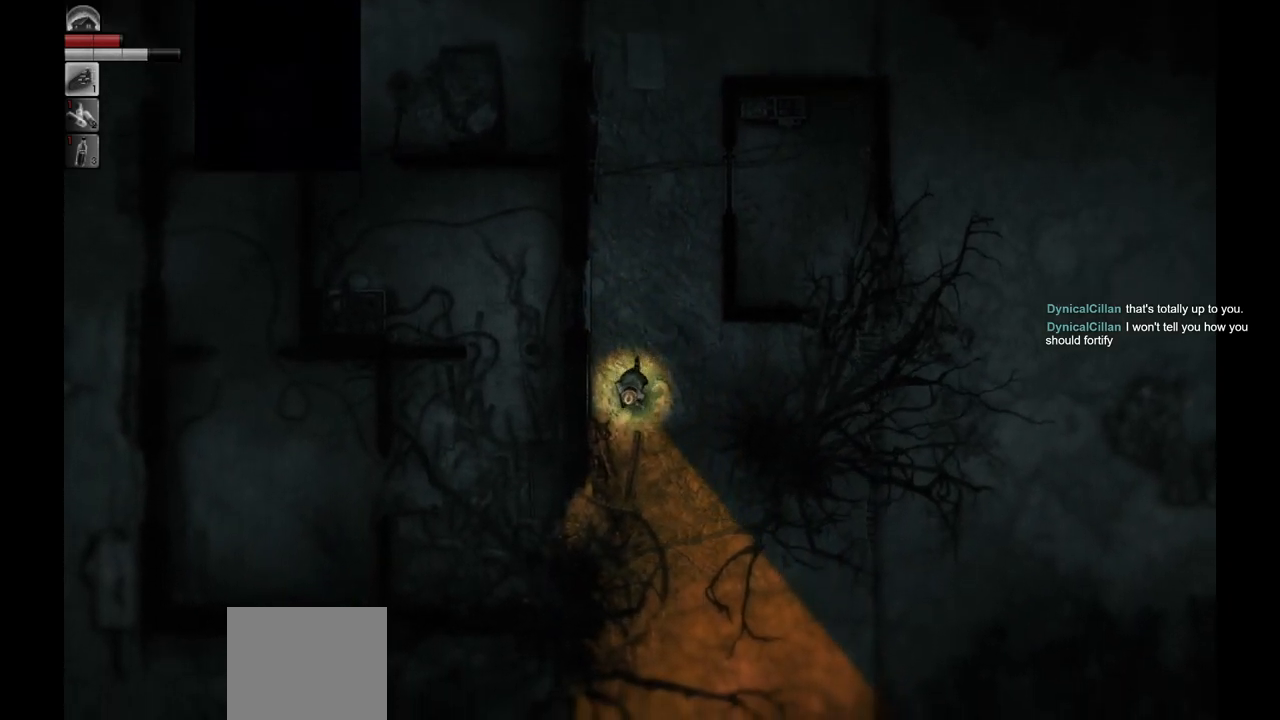
{"buttons": [], "left_stick": "down", "right_stick": "center", "events": []}
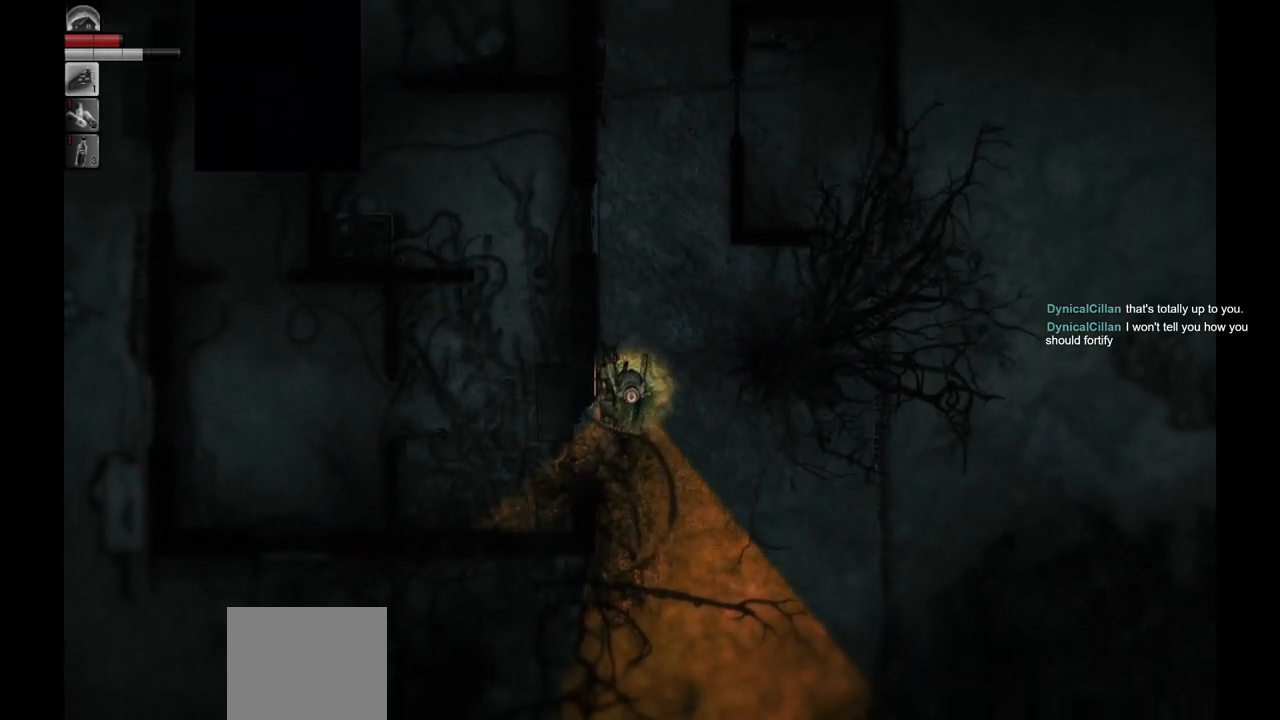
{"buttons": [], "left_stick": "center", "right_stick": "center", "events": [[50, "left_stick", "down-left"], [233, "left_stick", "left"], [333, "left_stick", "center"]]}
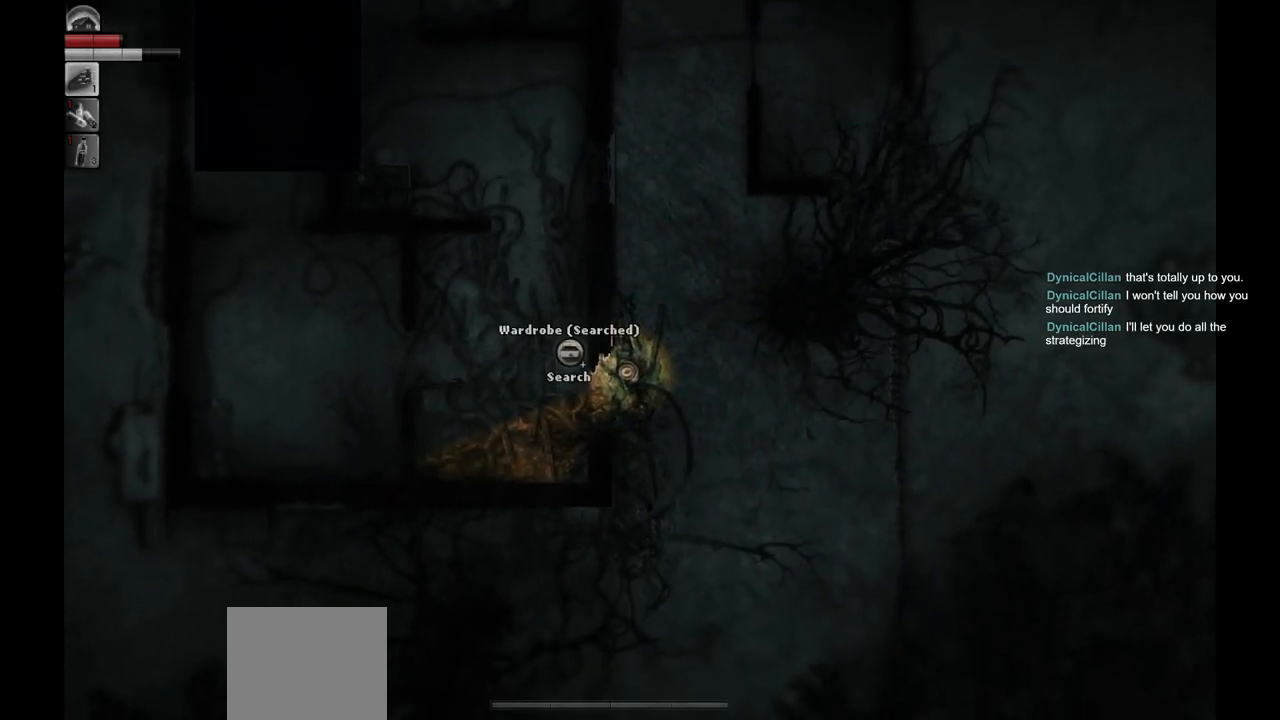
{"buttons": [], "left_stick": "center", "right_stick": "center", "events": []}
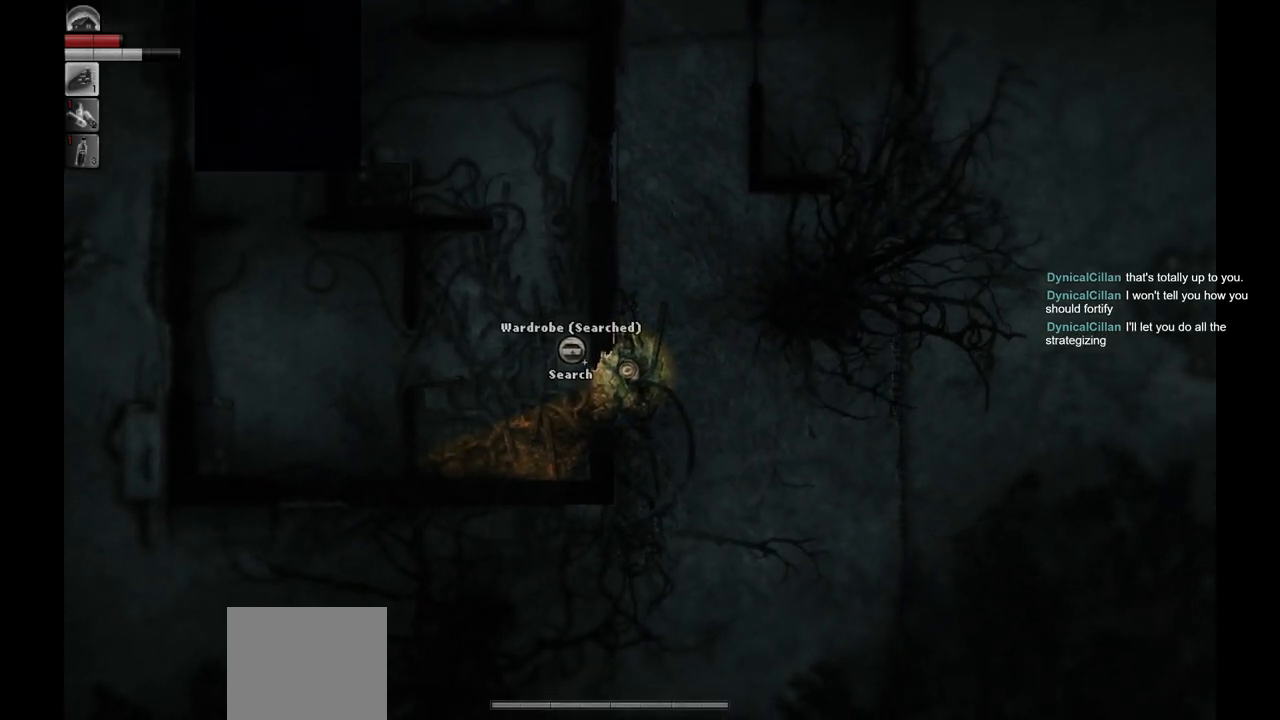
{"buttons": [], "left_stick": "center", "right_stick": "center", "events": [[117, "left_stick", "left"], [400, "left_stick", "center"]]}
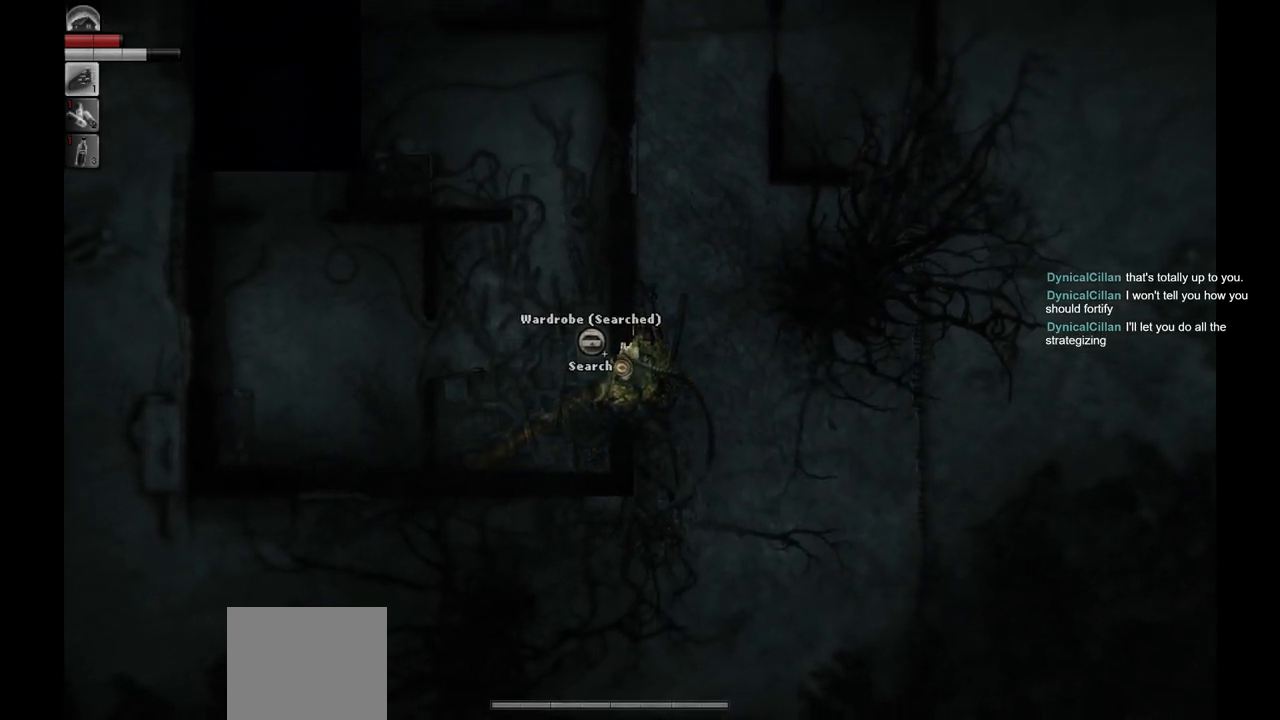
{"buttons": [], "left_stick": "center", "right_stick": "center", "events": []}
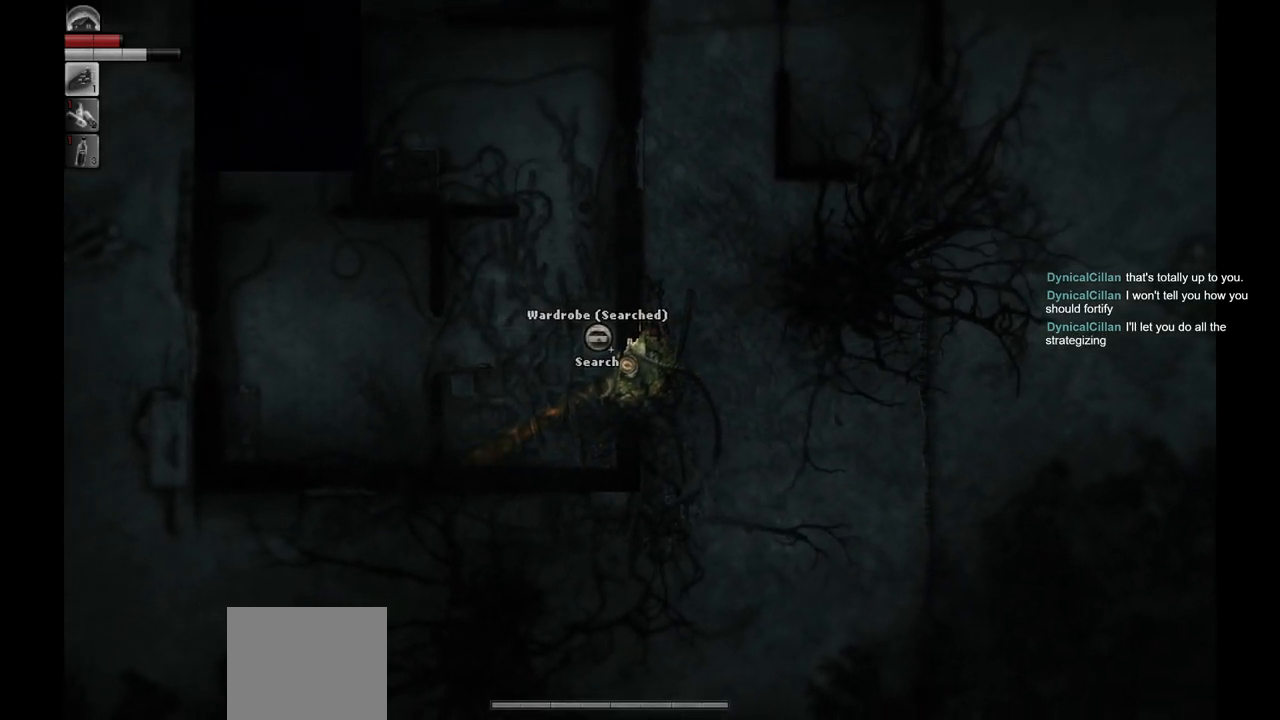
{"buttons": [], "left_stick": "center", "right_stick": "center", "events": [[67, "left_stick", "down"], [233, "left_stick", "center"]]}
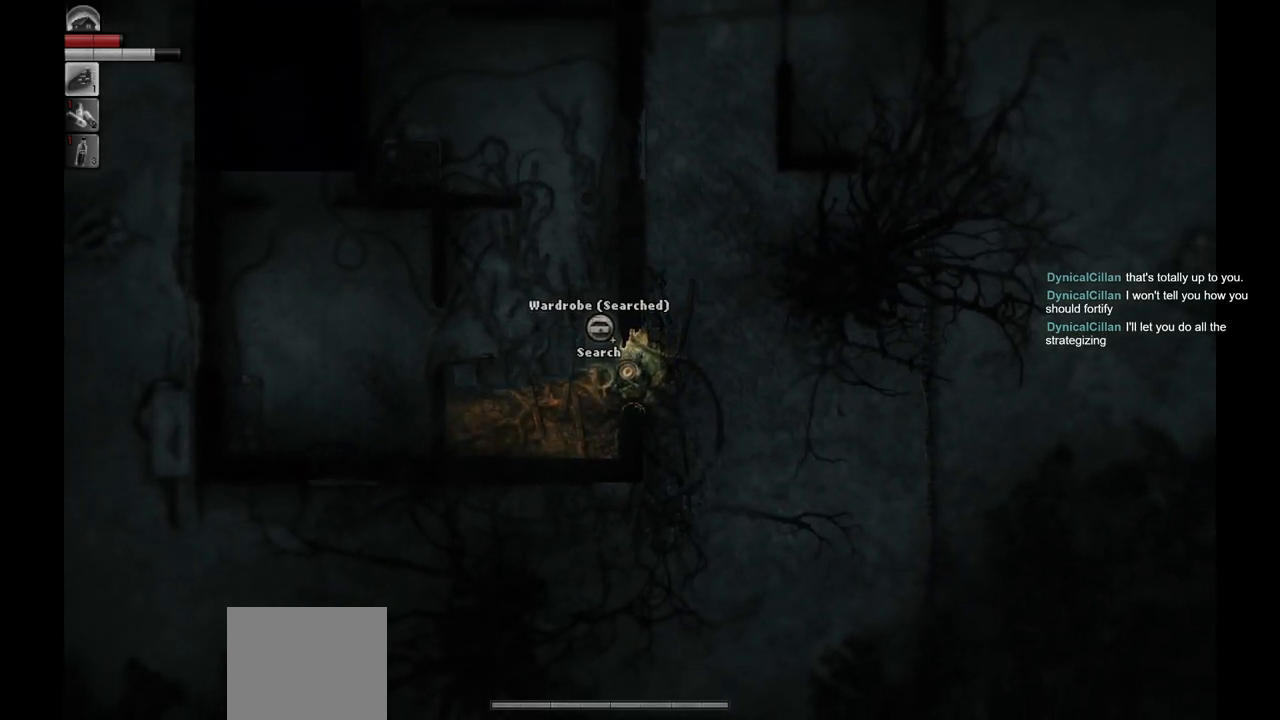
{"buttons": [], "left_stick": "center", "right_stick": "center", "events": []}
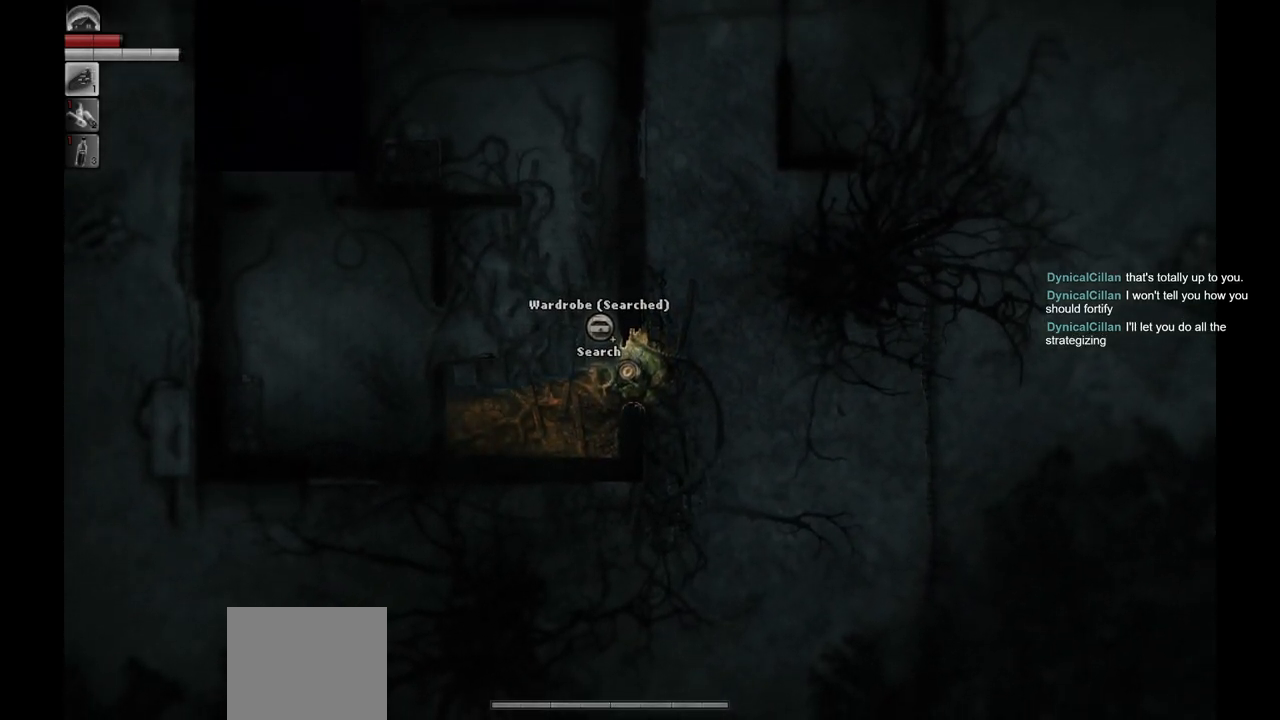
{"buttons": [], "left_stick": "down-left", "right_stick": "center", "events": [[83, "left_stick", "up-right"], [150, "left_stick", "up"], [350, "left_stick", "up-left"], [450, "left_stick", "down-left"]]}
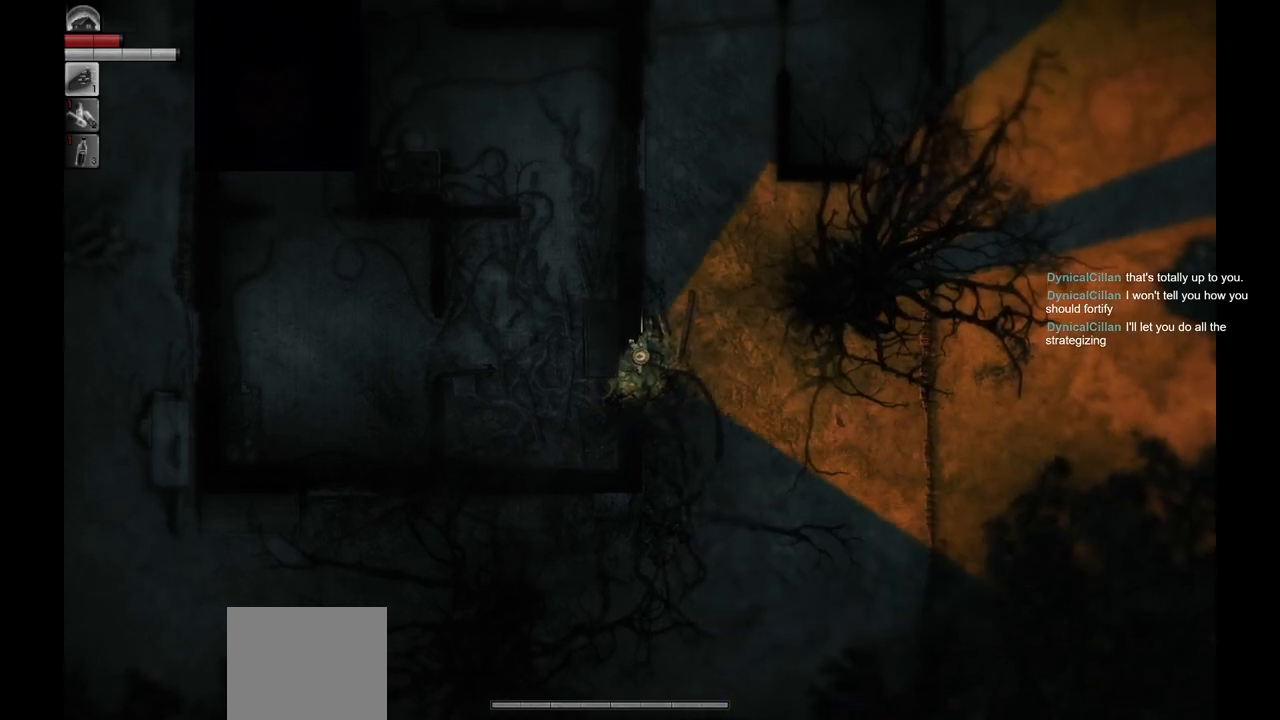
{"buttons": [], "left_stick": "up", "right_stick": "center", "events": [[50, "left_stick", "down"], [383, "left_stick", "left"], [483, "left_stick", "up"]]}
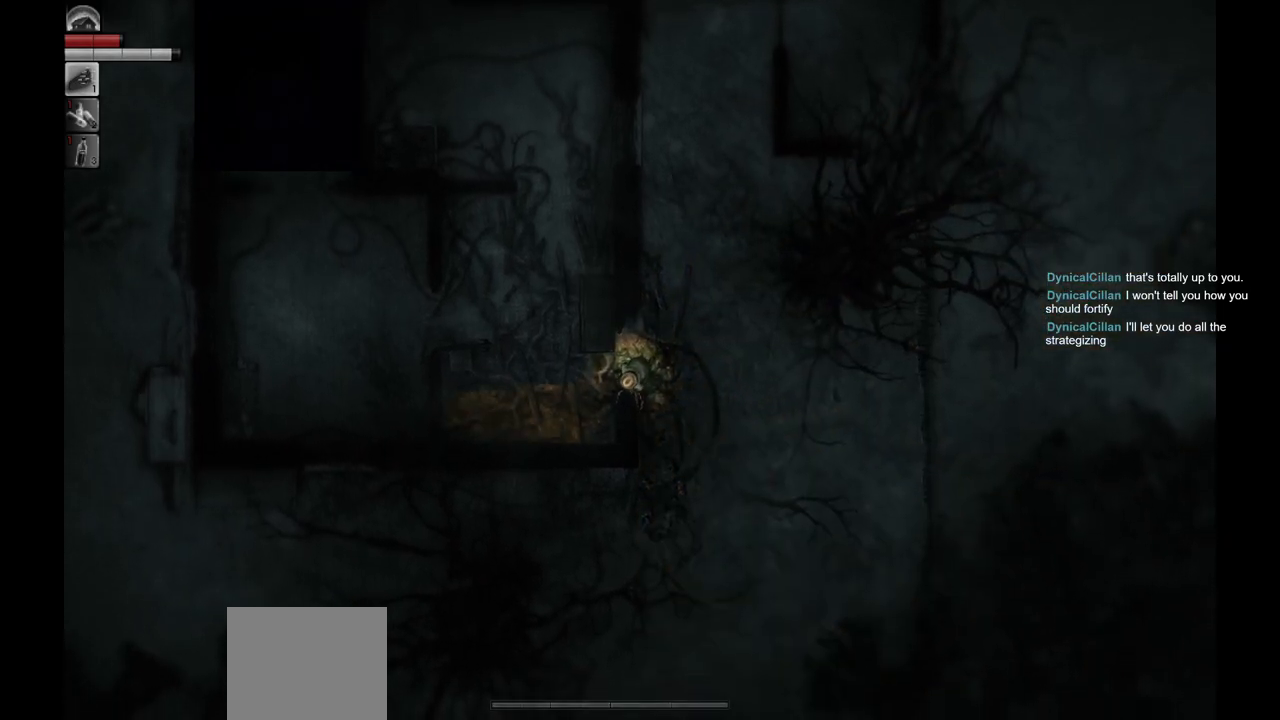
{"buttons": [], "left_stick": "down", "right_stick": "center", "events": [[367, "left_stick", "left"], [500, "left_stick", "down"]]}
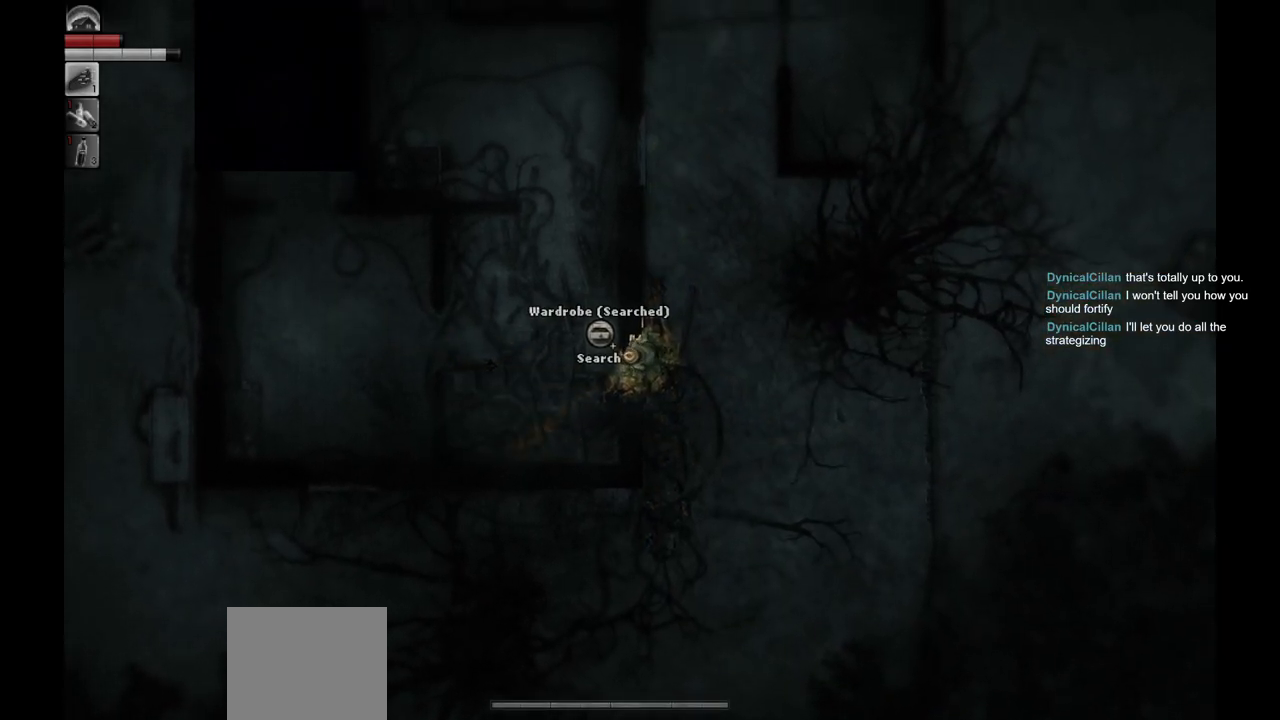
{"buttons": [], "left_stick": "left", "right_stick": "center", "events": [[67, "left_stick", "down-right"], [267, "left_stick", "up-right"], [400, "left_stick", "up-left"], [500, "left_stick", "left"]]}
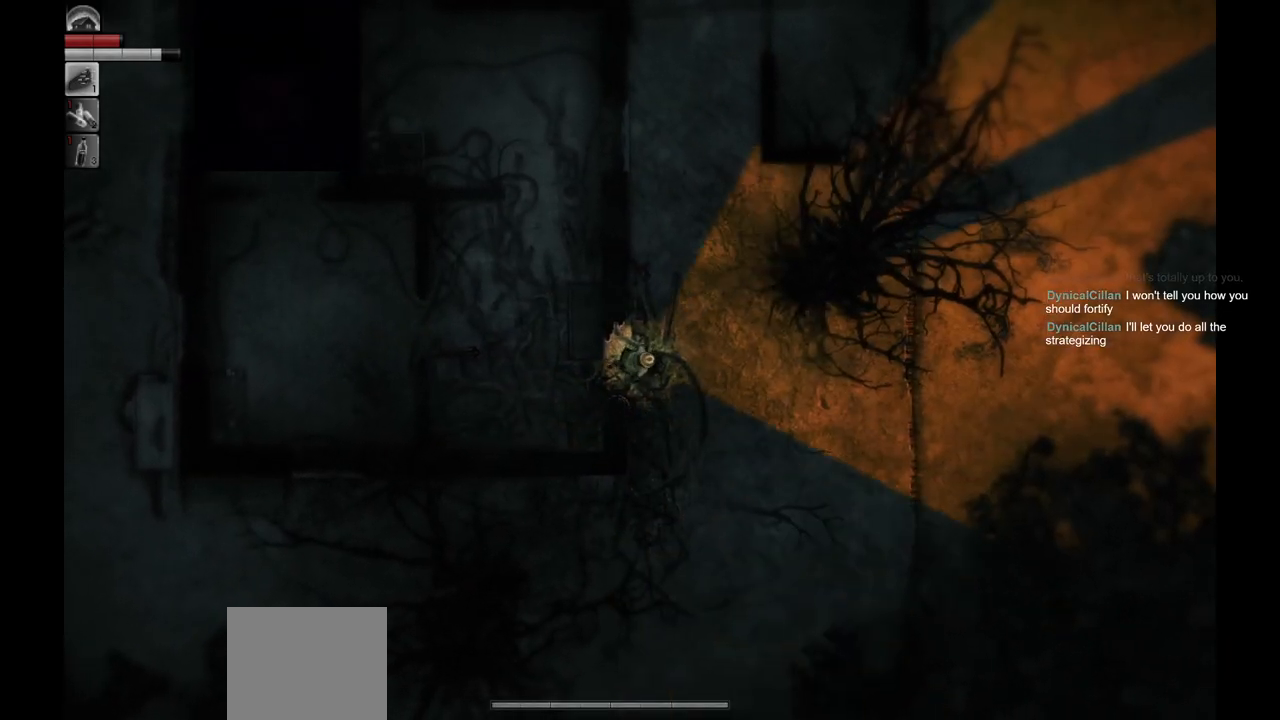
{"buttons": [], "left_stick": "up-right", "right_stick": "center", "events": [[100, "left_stick", "down-left"], [283, "left_stick", "down-right"], [417, "left_stick", "up-right"]]}
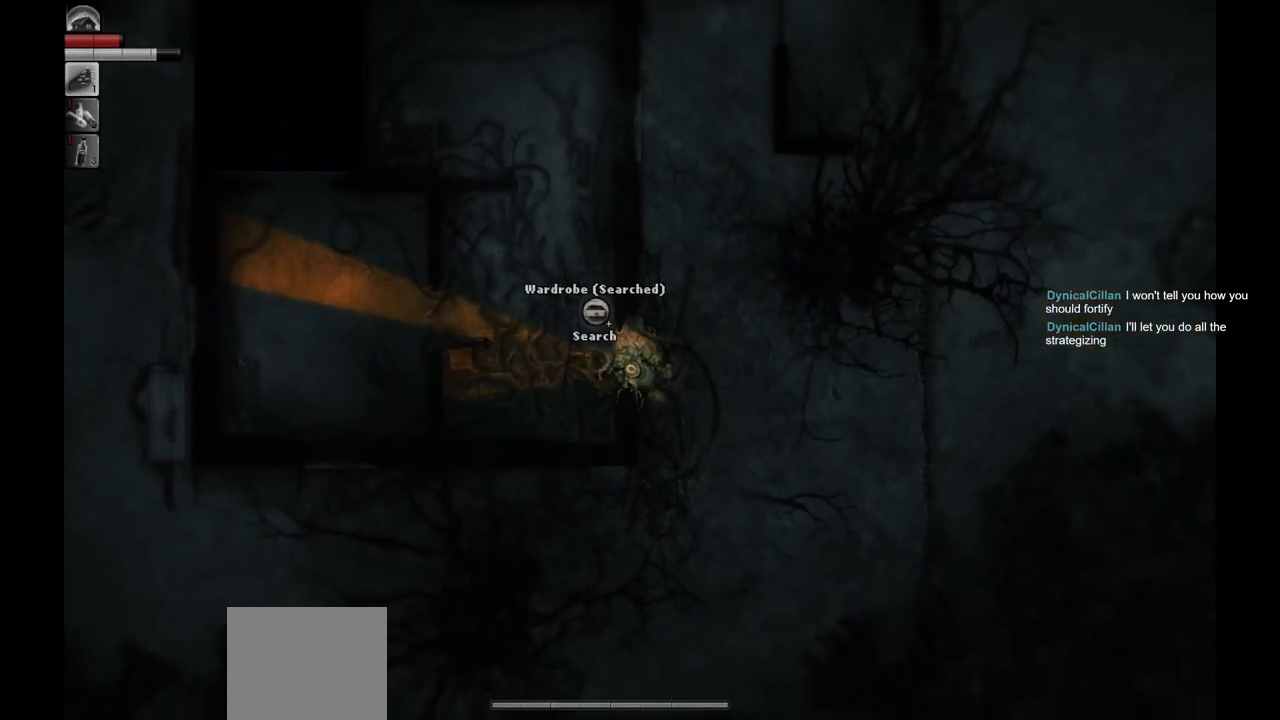
{"buttons": [], "left_stick": "up-right", "right_stick": "center", "events": [[17, "left_stick", "up"], [117, "left_stick", "up-left"], [383, "left_stick", "up-right"]]}
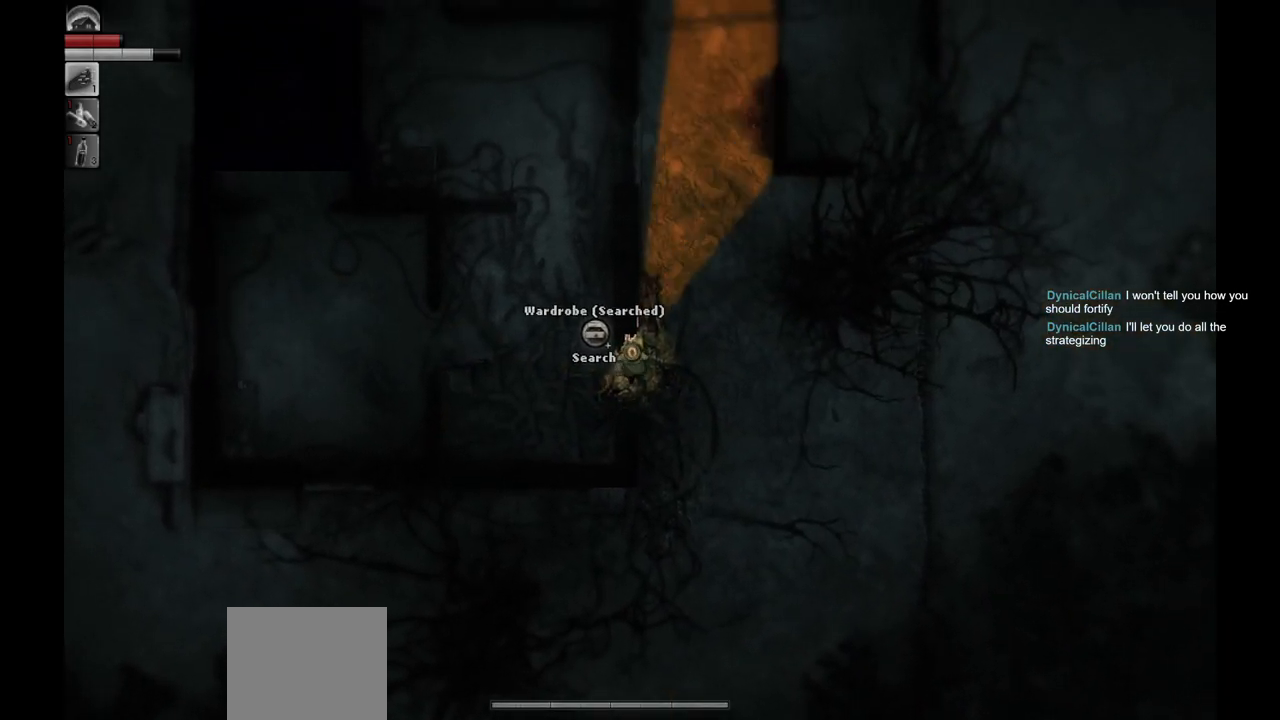
{"buttons": [], "left_stick": "down", "right_stick": "center", "events": [[117, "left_stick", "up-left"], [183, "left_stick", "down-left"], [367, "left_stick", "down"]]}
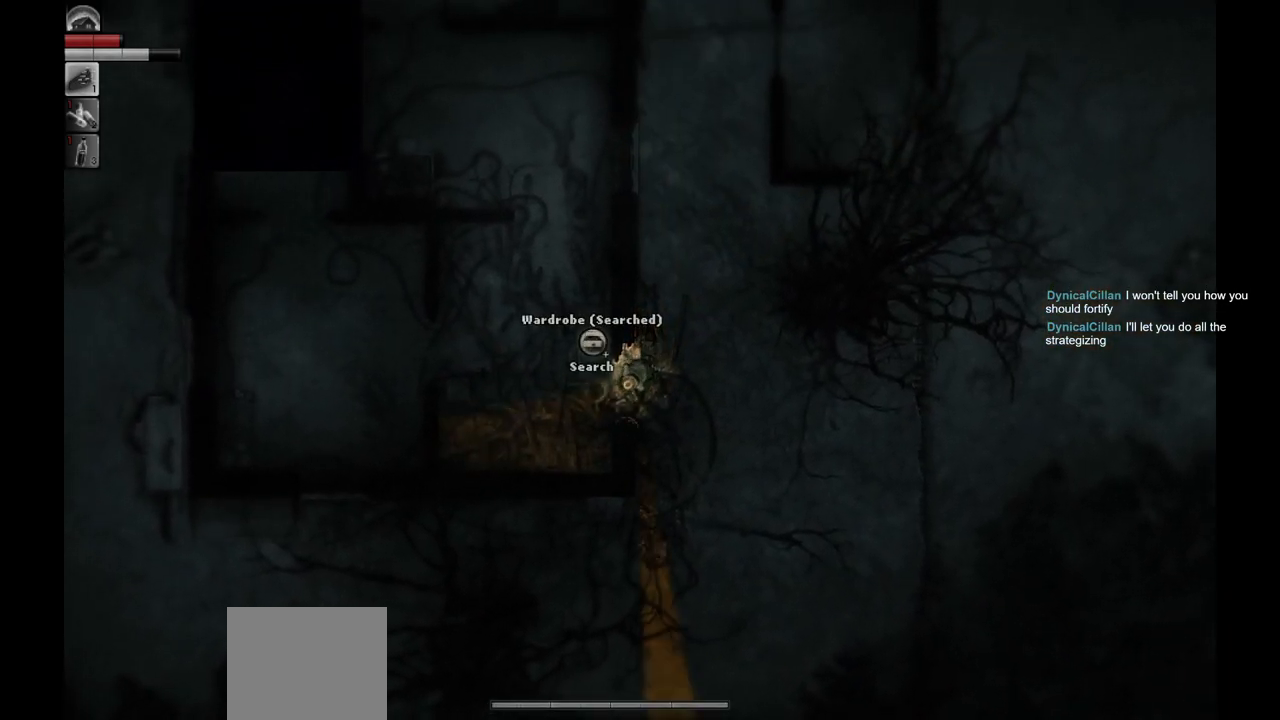
{"buttons": [], "left_stick": "up", "right_stick": "center", "events": [[267, "left_stick", "left"], [317, "left_stick", "up-left"], [417, "left_stick", "up"]]}
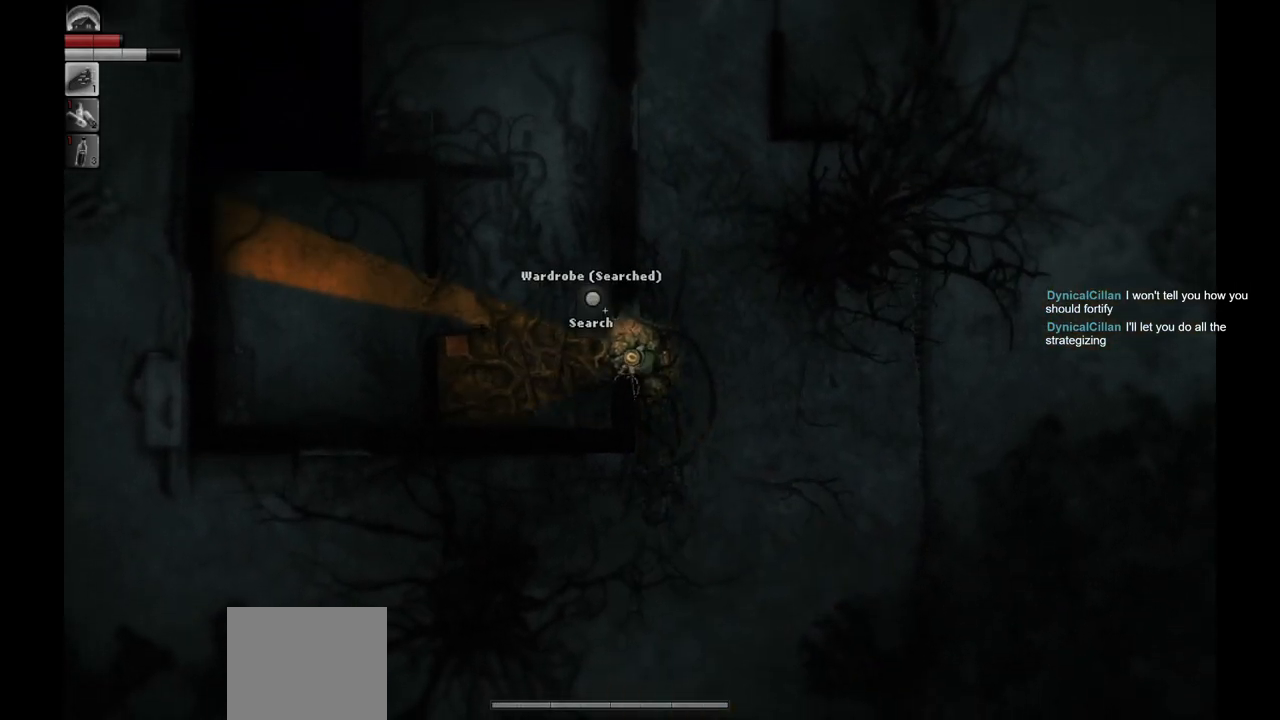
{"buttons": [], "left_stick": "center", "right_stick": "center", "events": [[150, "left_stick", "up-left"], [300, "left_stick", "center"]]}
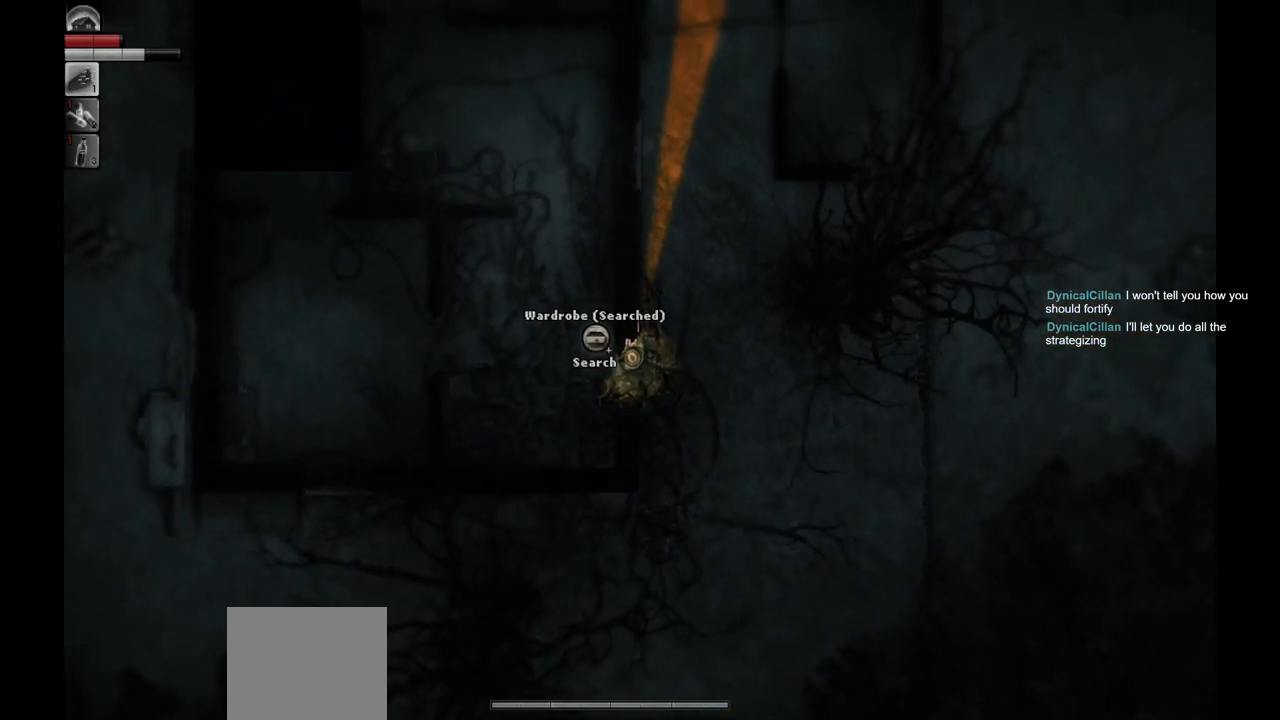
{"buttons": [], "left_stick": "center", "right_stick": "center", "events": [[117, "left_stick", "down-left"], [433, "left_stick", "center"]]}
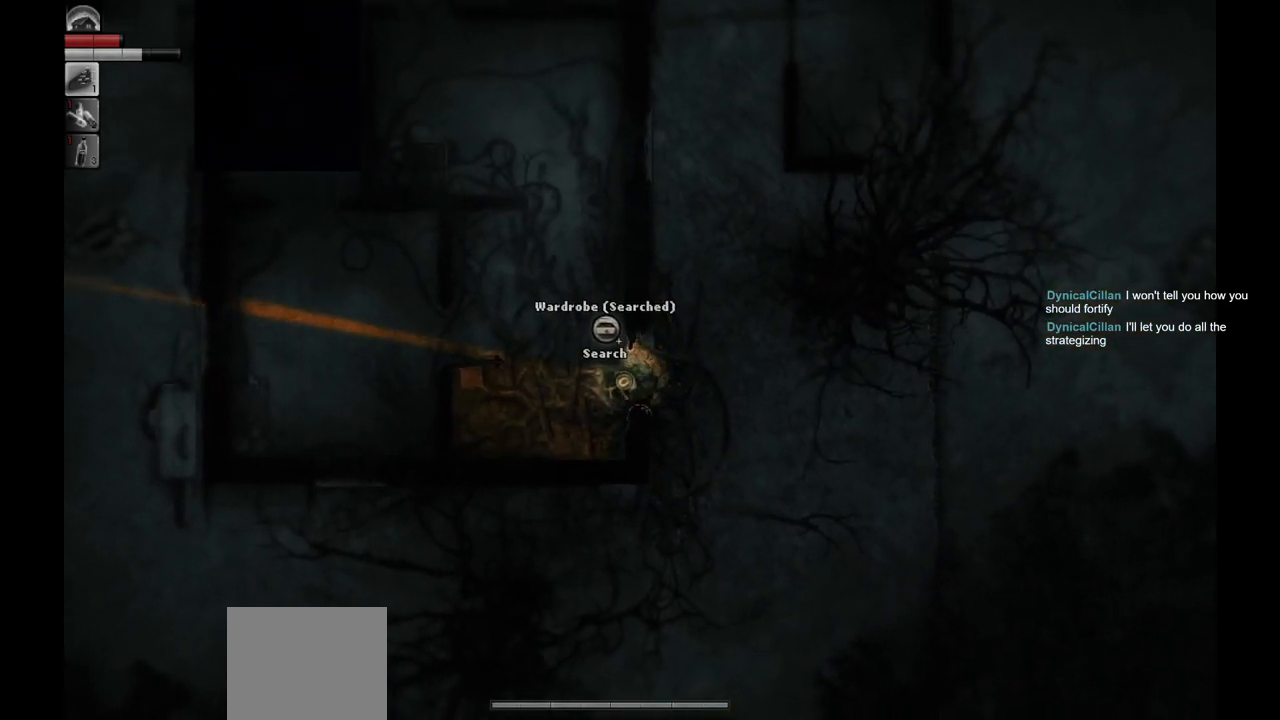
{"buttons": [], "left_stick": "center", "right_stick": "center", "events": []}
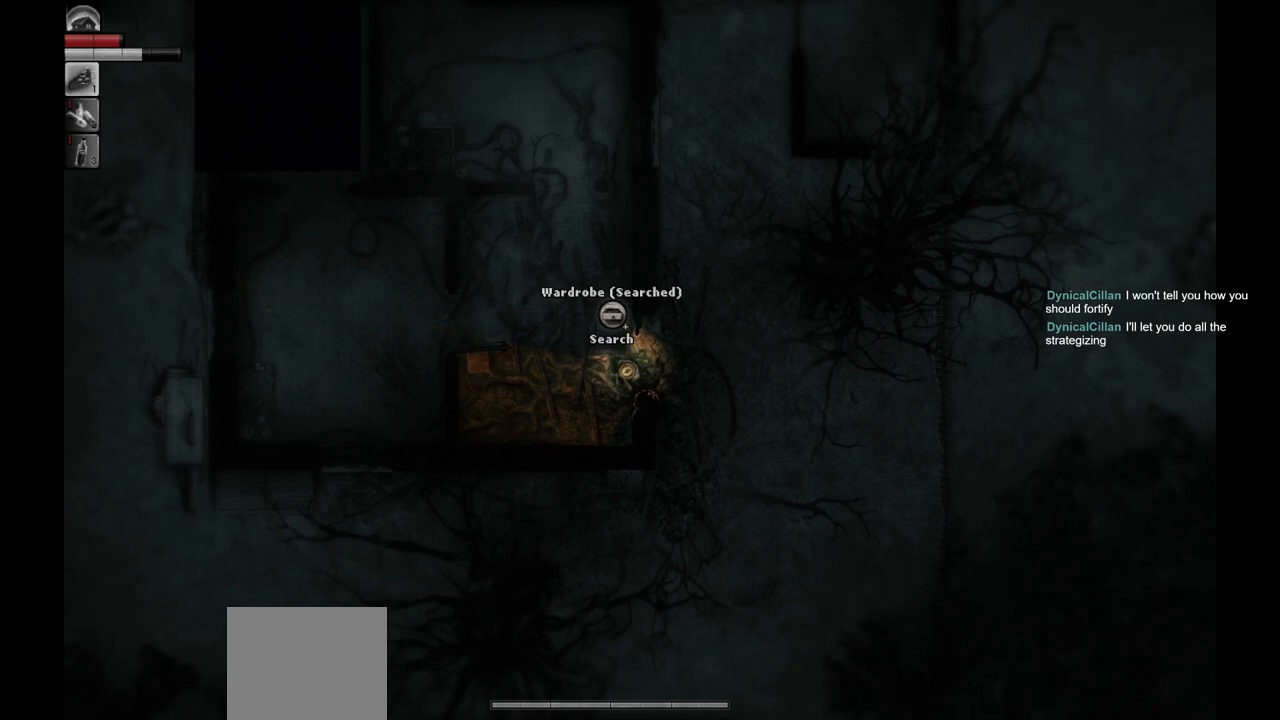
{"buttons": [], "left_stick": "center", "right_stick": "center", "events": []}